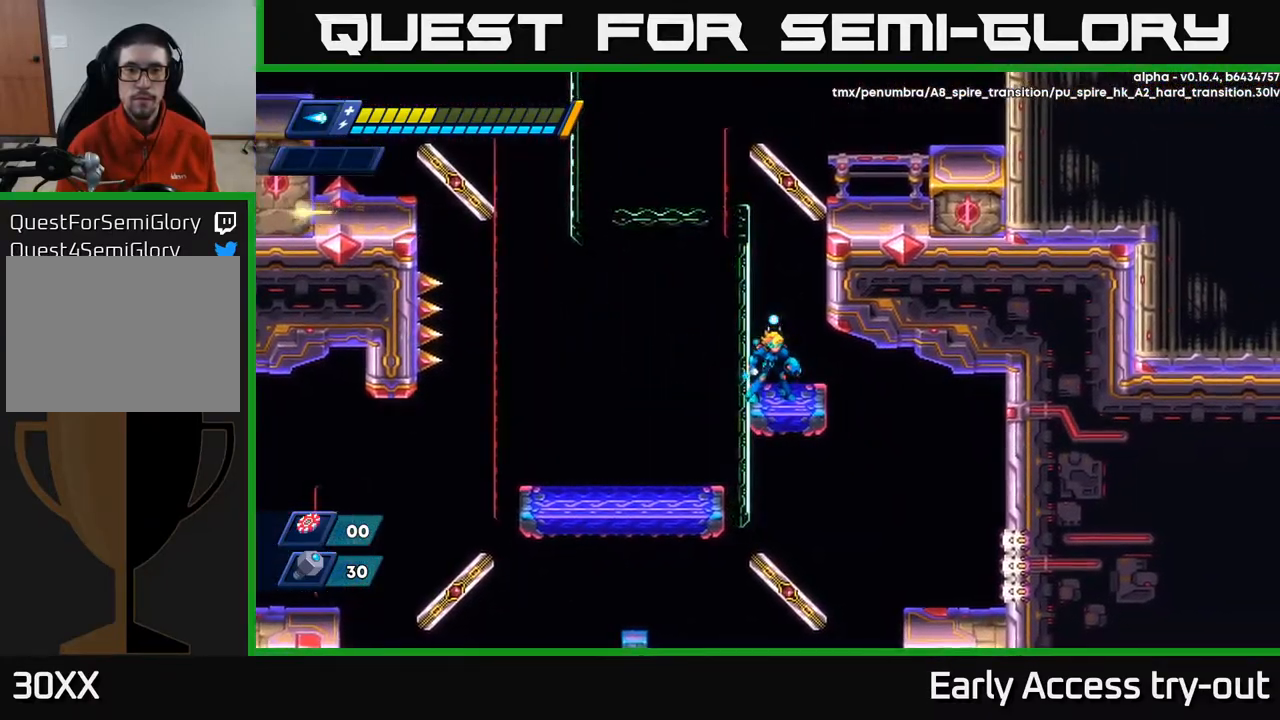
Gameplay with a controller (Xbox layout); each line is a JSON object with the inputs held at the frame after it. "events" lists button and stick changes between this image and that frame as [ms after this image, input, new state], when the widget could be followed in between.
{"buttons": ["A", "DPAD_RIGHT"], "left_stick": "center", "right_stick": "center", "events": [[450, "A", "down"], [483, "DPAD_RIGHT", "down"]]}
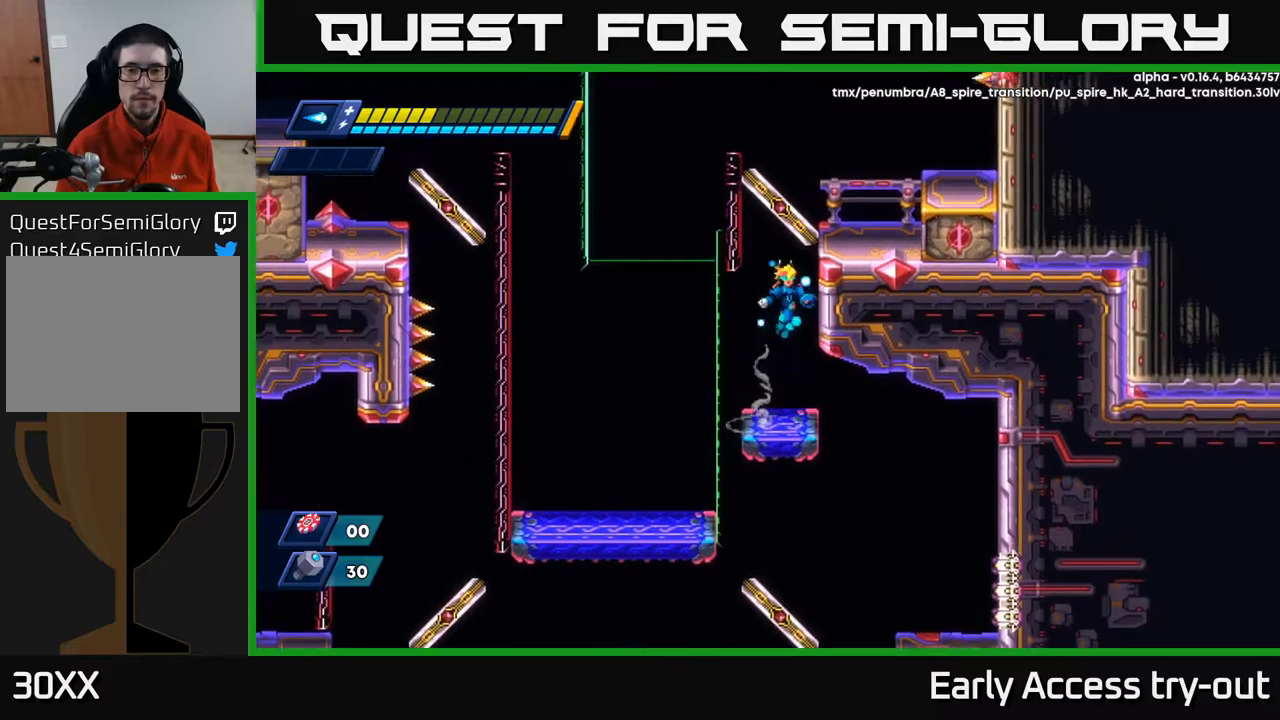
{"buttons": ["DPAD_RIGHT"], "left_stick": "center", "right_stick": "center", "events": [[167, "A", "up"], [217, "A", "down"], [417, "A", "up"]]}
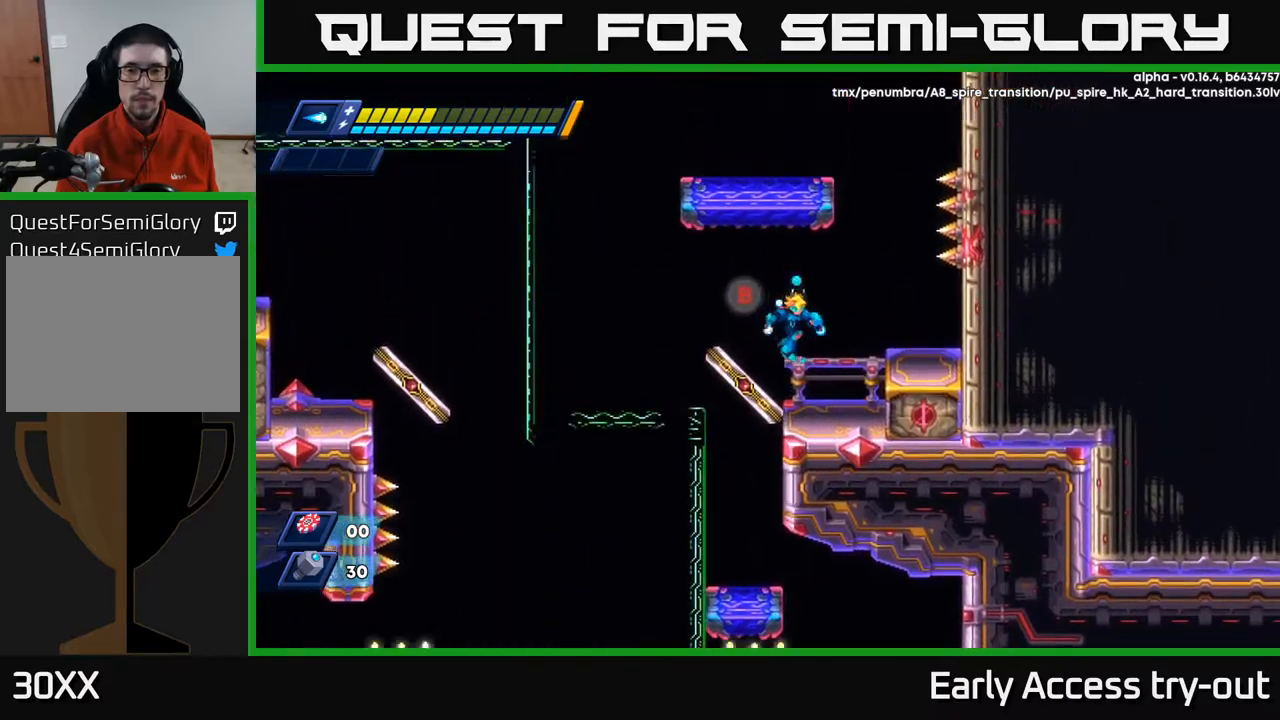
{"buttons": [], "left_stick": "center", "right_stick": "center", "events": [[100, "DPAD_RIGHT", "up"]]}
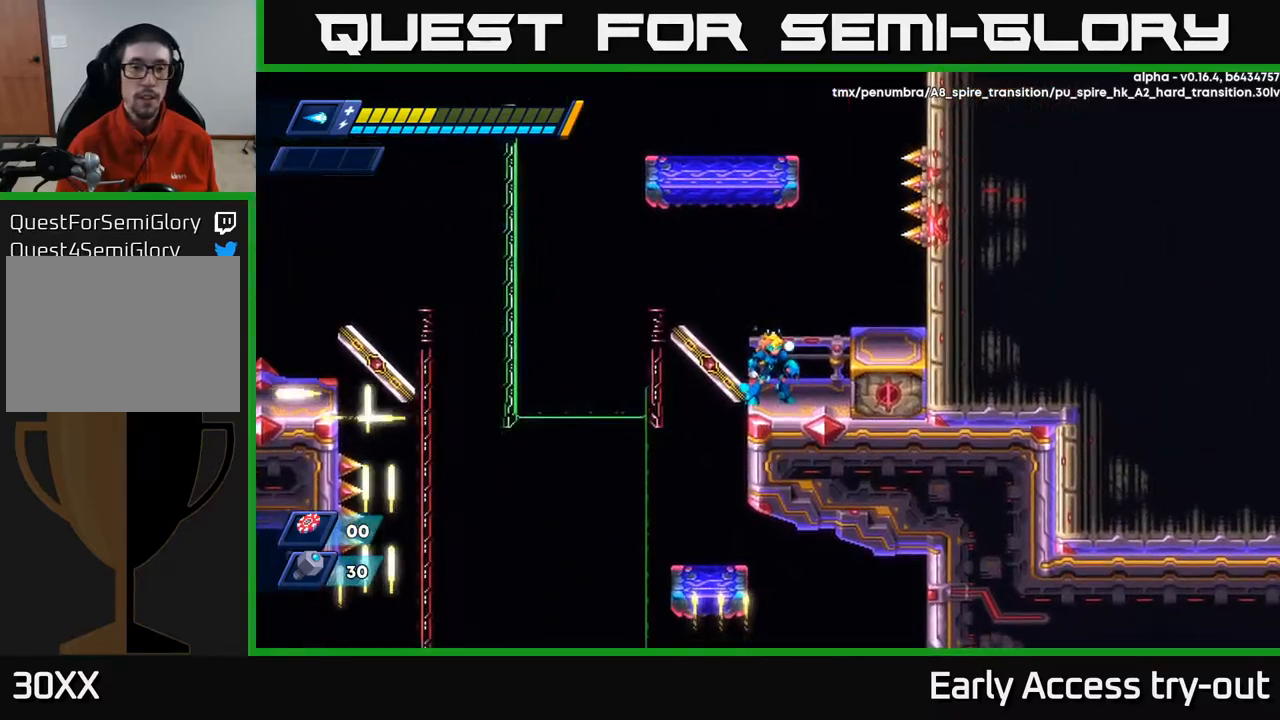
{"buttons": ["A", "DPAD_RIGHT"], "left_stick": "center", "right_stick": "center", "events": [[434, "DPAD_RIGHT", "down"], [500, "A", "down"]]}
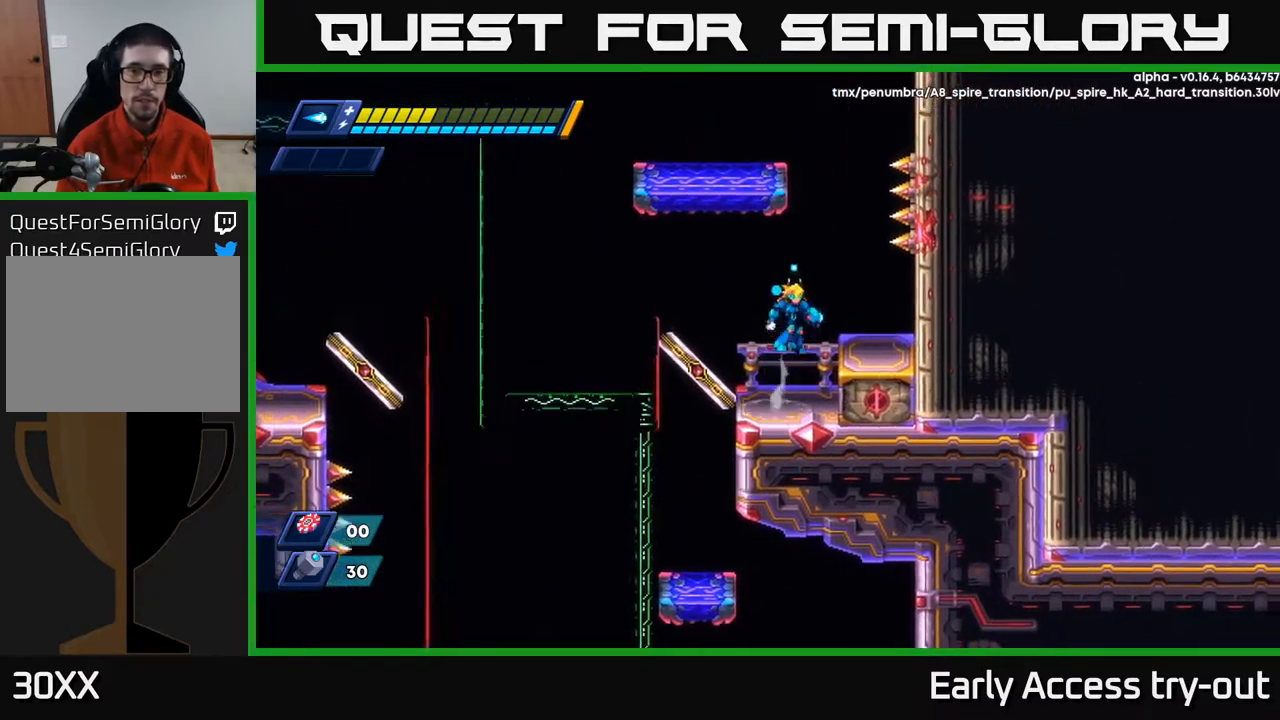
{"buttons": ["A"], "left_stick": "center", "right_stick": "center", "events": [[117, "A", "up"], [267, "DPAD_RIGHT", "up"], [417, "A", "down"]]}
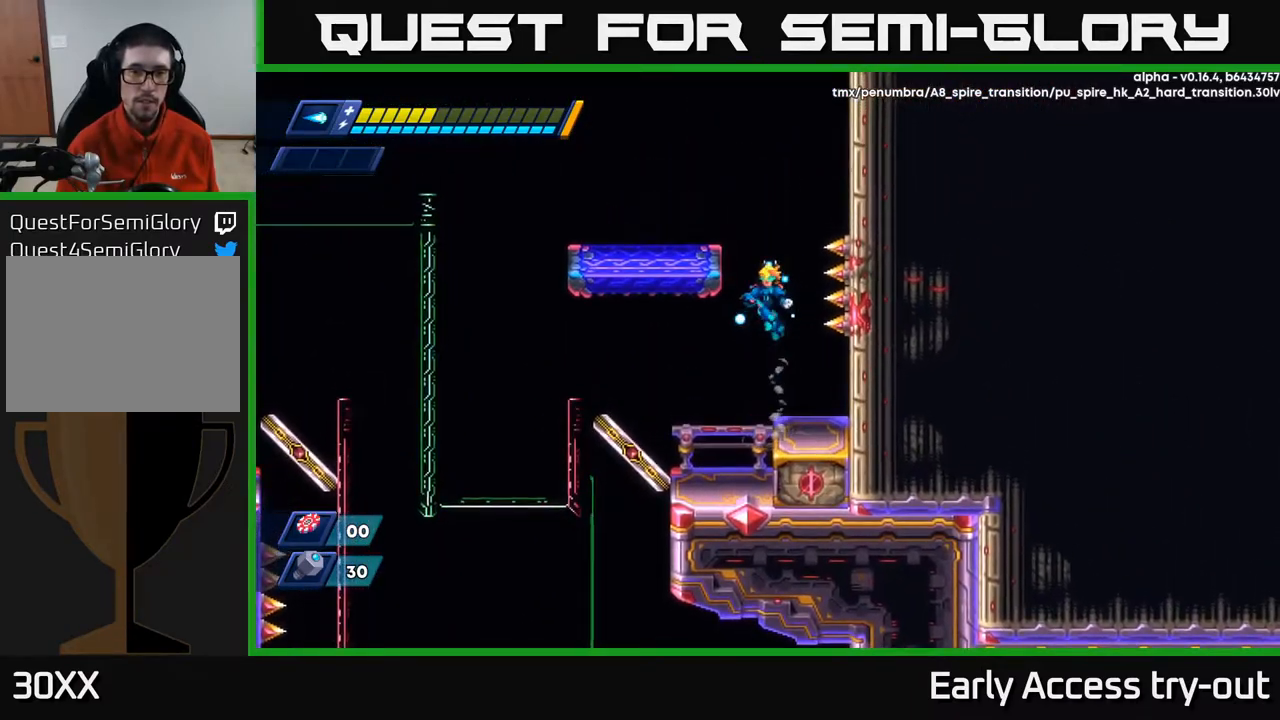
{"buttons": ["DPAD_LEFT"], "left_stick": "center", "right_stick": "center", "events": [[34, "DPAD_LEFT", "down"], [217, "A", "up"], [267, "A", "down"], [434, "A", "up"]]}
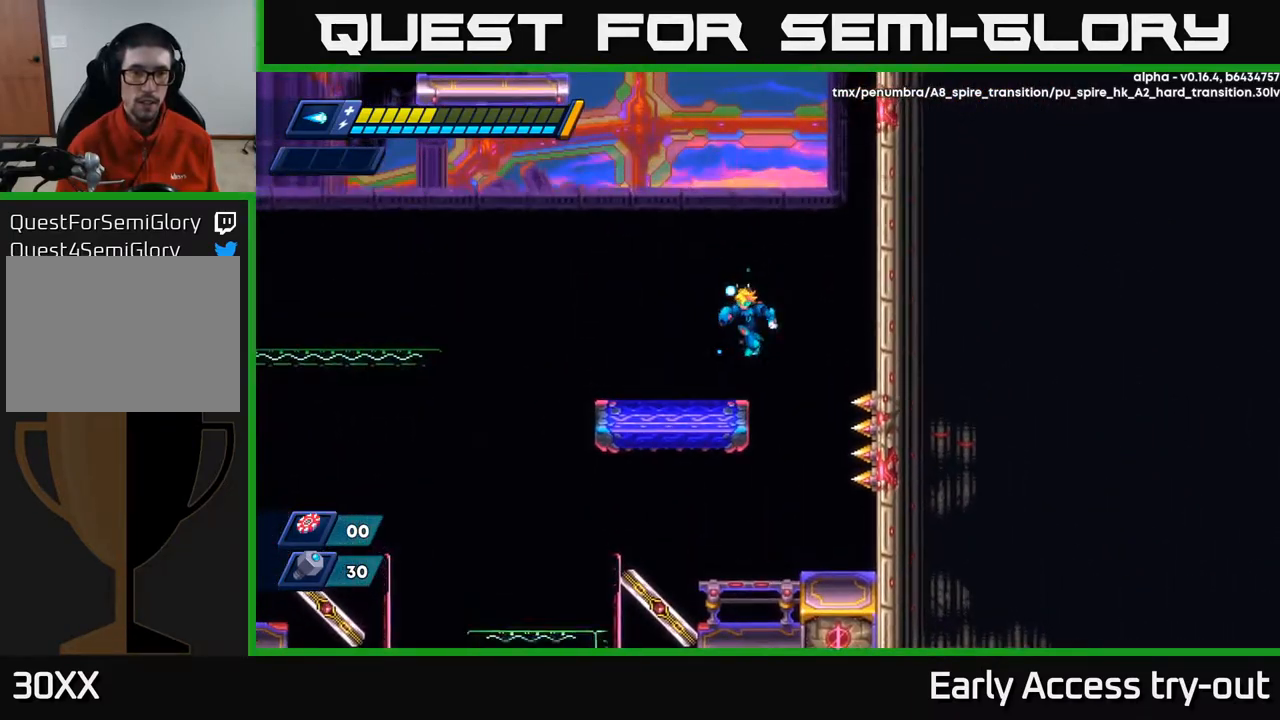
{"buttons": [], "left_stick": "center", "right_stick": "left", "events": [[267, "right_stick", "left"], [484, "DPAD_LEFT", "up"]]}
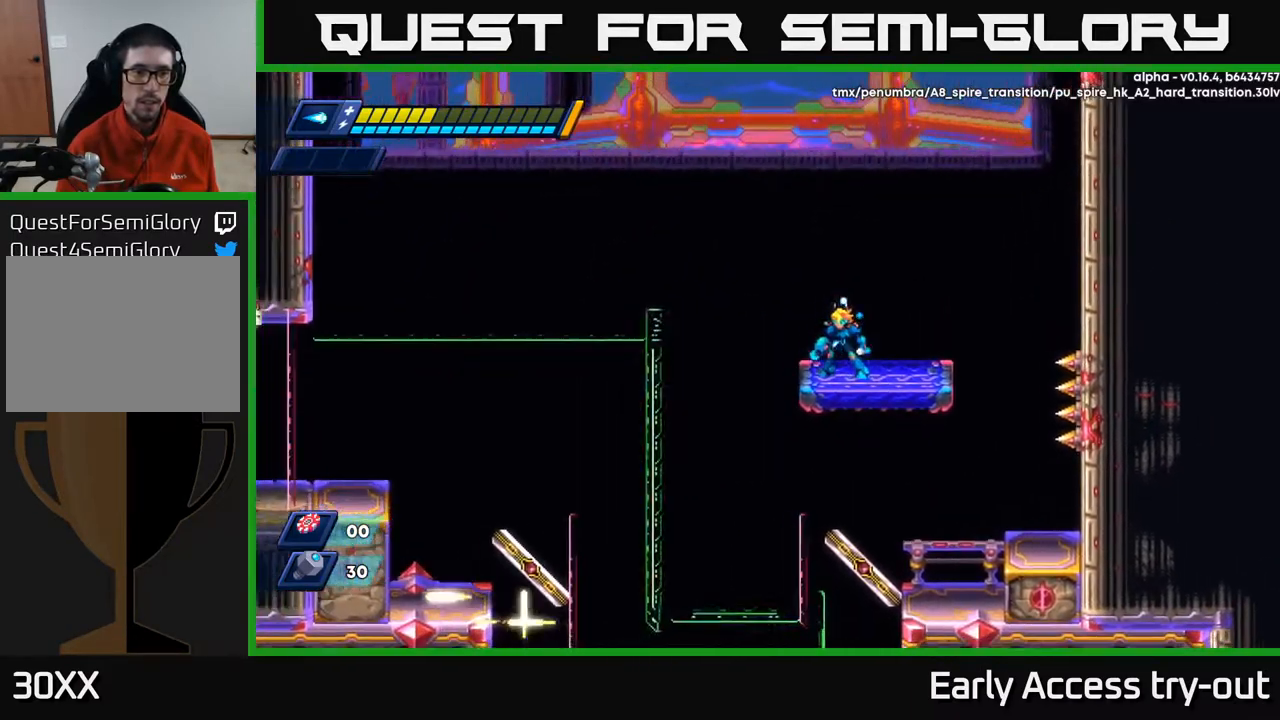
{"buttons": [], "left_stick": "center", "right_stick": "center", "events": [[467, "right_stick", "center"]]}
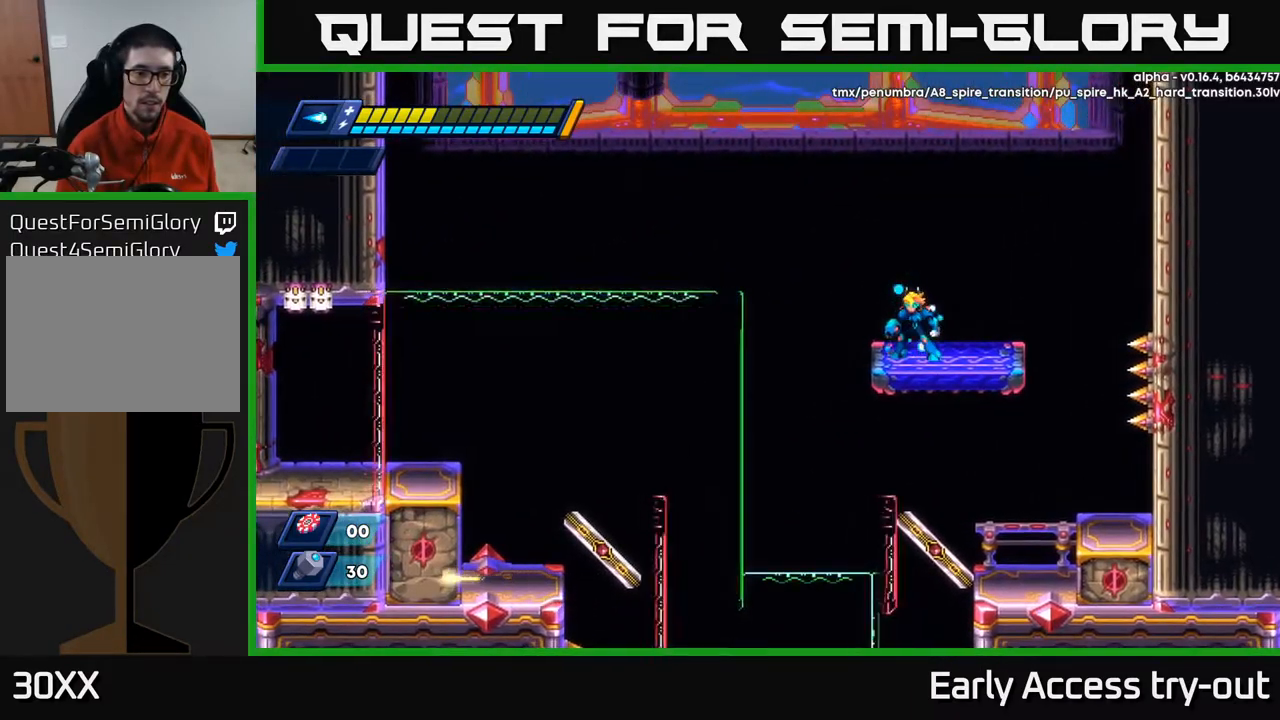
{"buttons": ["A", "R2", "DPAD_LEFT"], "left_stick": "center", "right_stick": "center", "events": [[250, "DPAD_LEFT", "down"], [384, "R2", "down"], [434, "A", "down"]]}
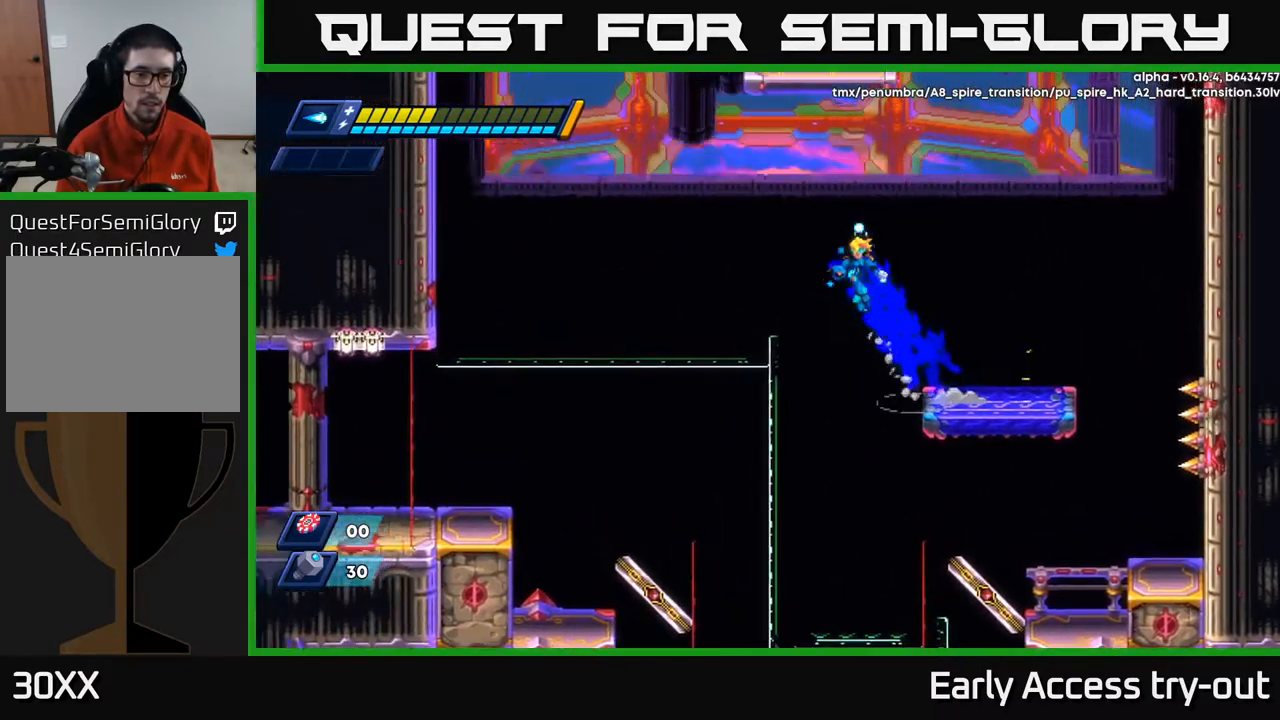
{"buttons": ["A", "R2", "DPAD_LEFT"], "left_stick": "center", "right_stick": "center", "events": []}
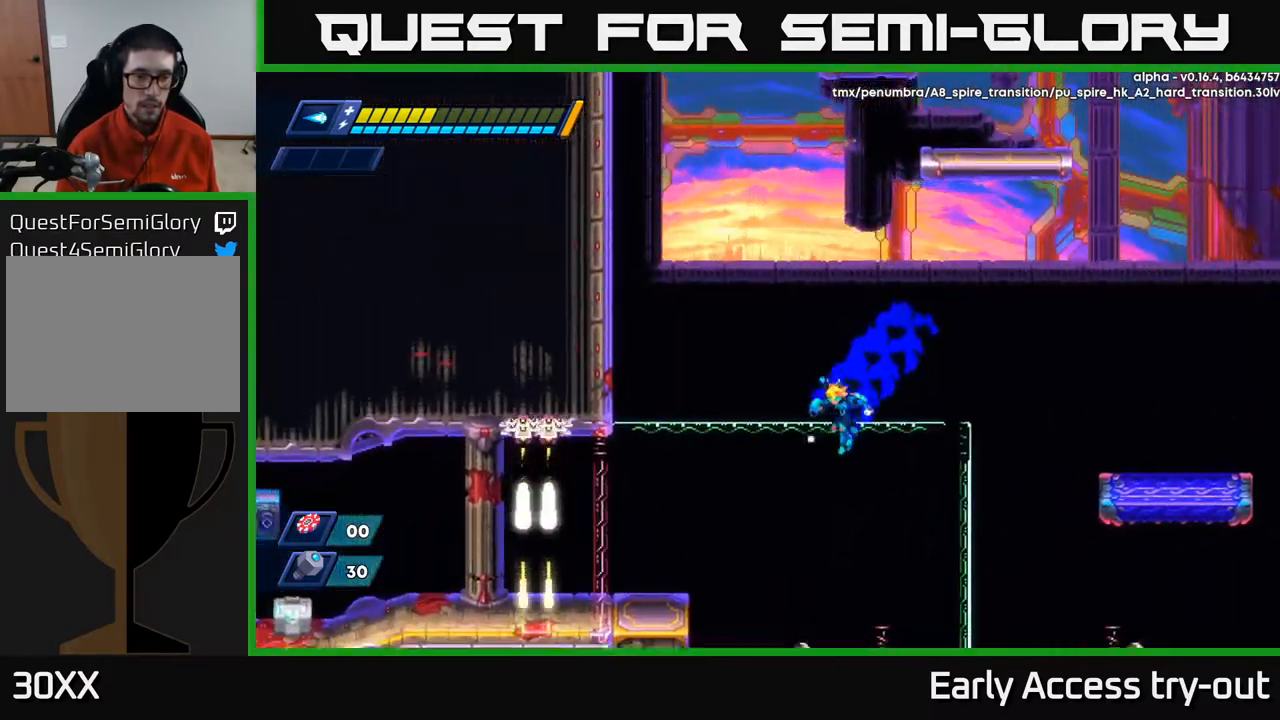
{"buttons": ["DPAD_LEFT"], "left_stick": "center", "right_stick": "center", "events": [[134, "A", "up"], [234, "R2", "up"]]}
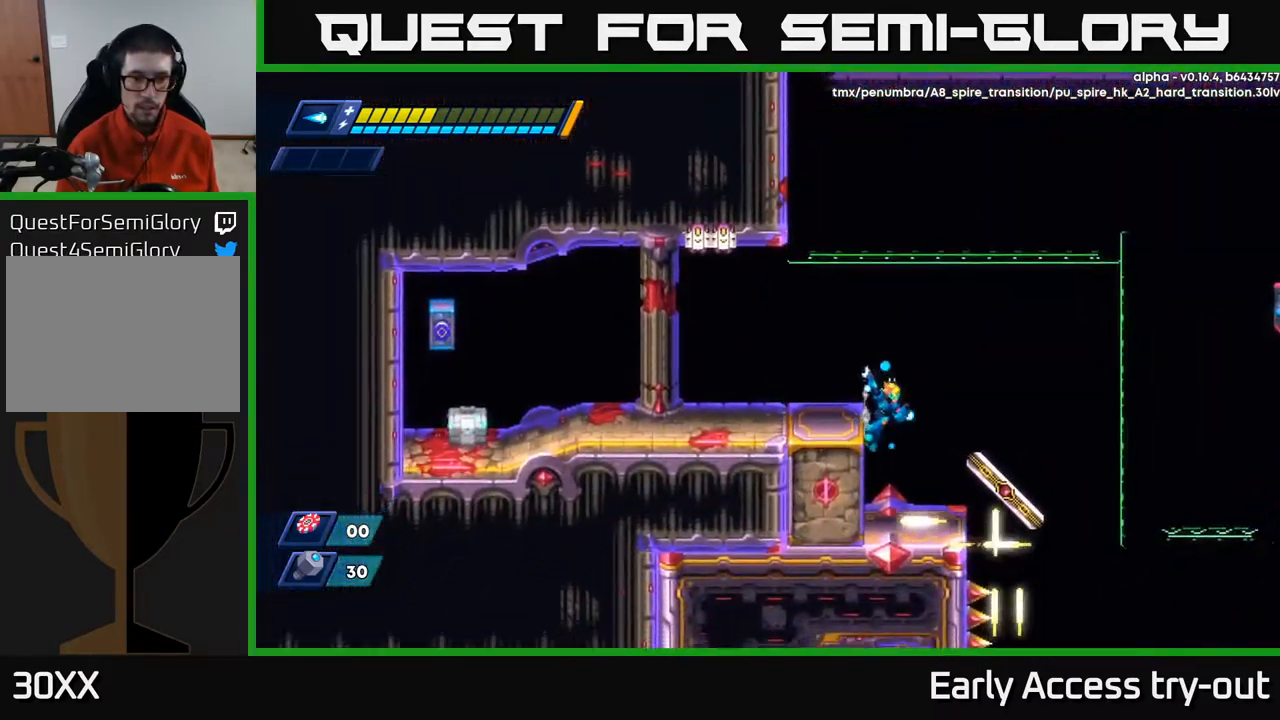
{"buttons": ["DPAD_LEFT"], "left_stick": "center", "right_stick": "center", "events": [[67, "R2", "down"], [168, "A", "down"], [334, "A", "up"], [334, "R2", "up"]]}
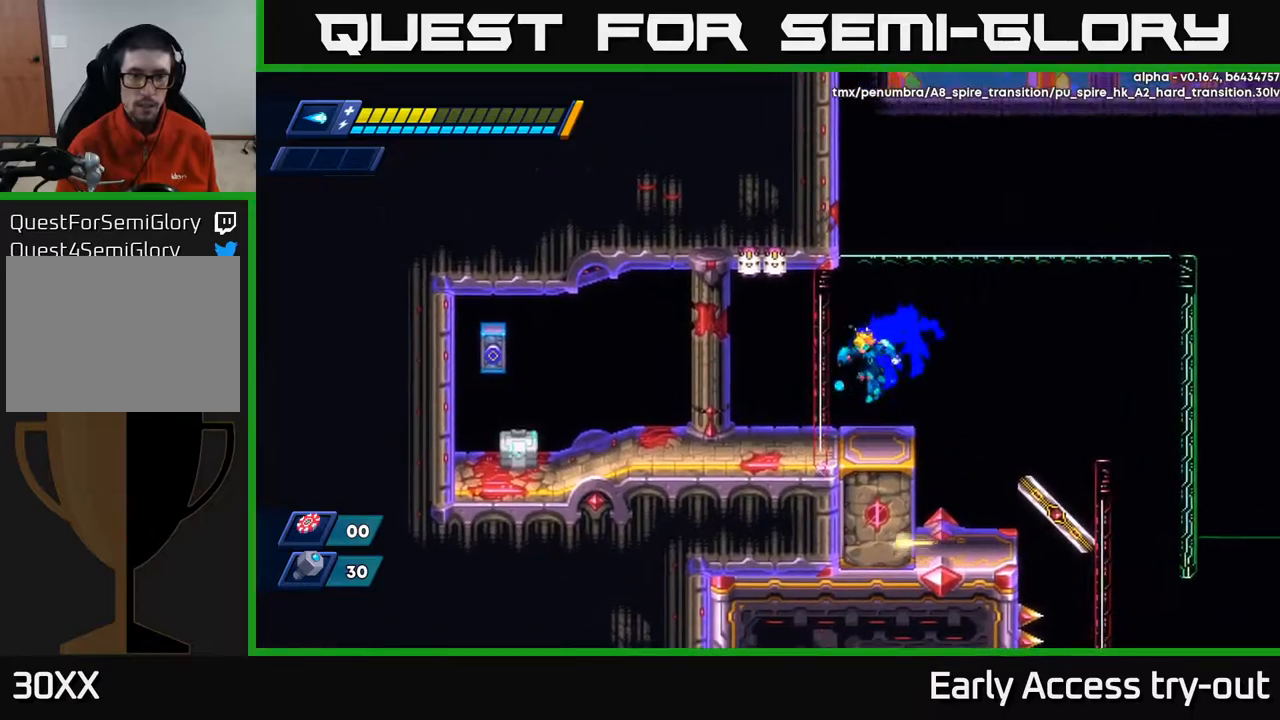
{"buttons": ["R2", "DPAD_LEFT"], "left_stick": "center", "right_stick": "center", "events": [[200, "R2", "down"]]}
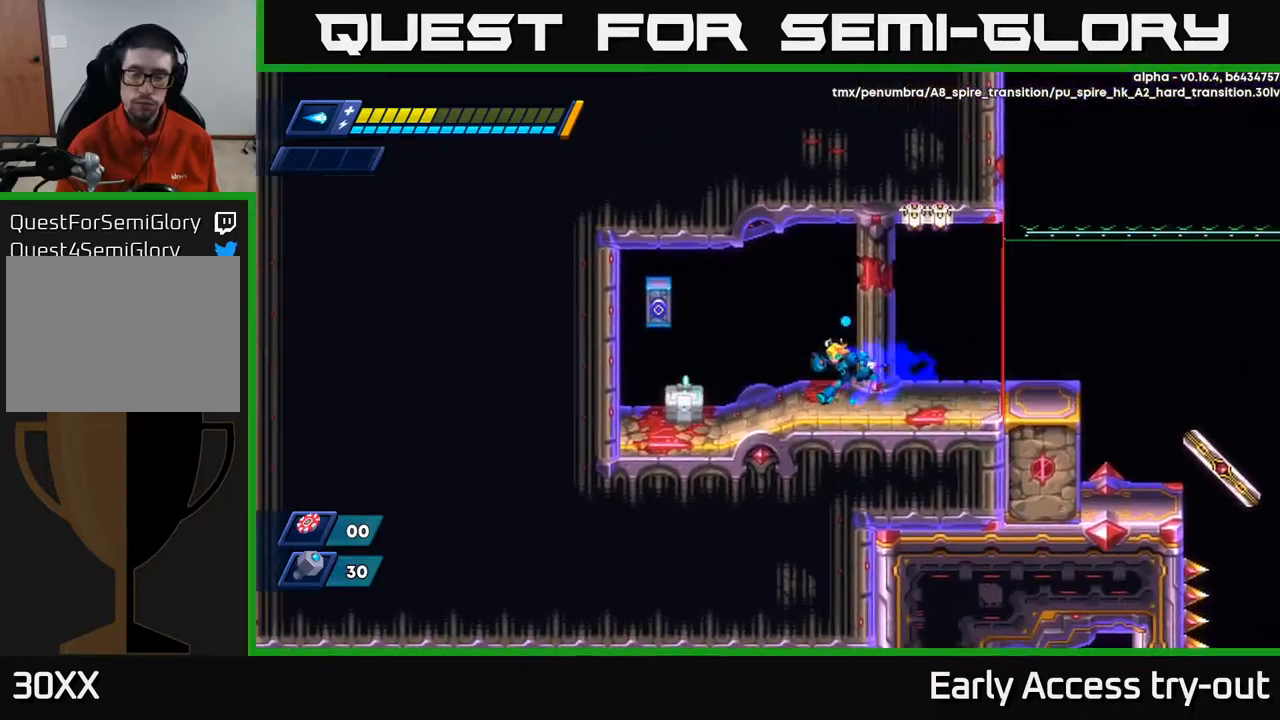
{"buttons": ["DPAD_LEFT"], "left_stick": "center", "right_stick": "center", "events": [[34, "R2", "up"], [84, "X", "down"], [200, "X", "up"]]}
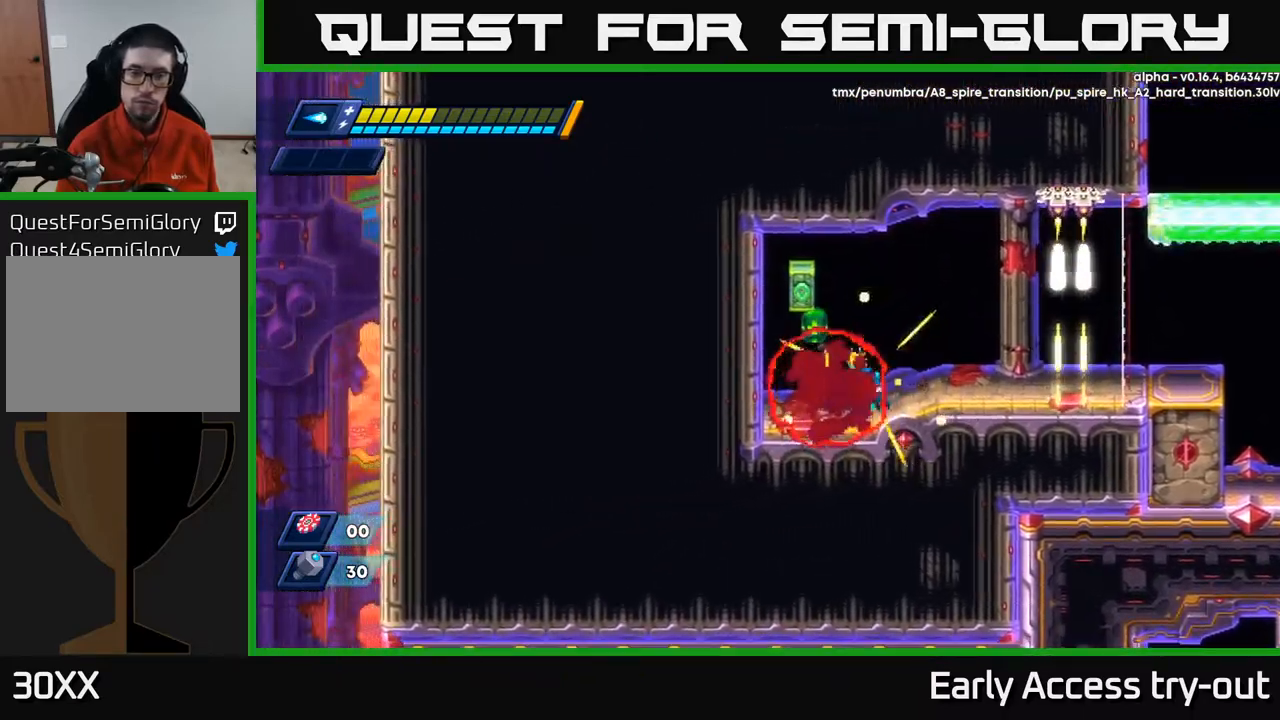
{"buttons": [], "left_stick": "center", "right_stick": "center", "events": [[200, "DPAD_LEFT", "up"], [350, "DPAD_LEFT", "down"], [467, "DPAD_LEFT", "up"]]}
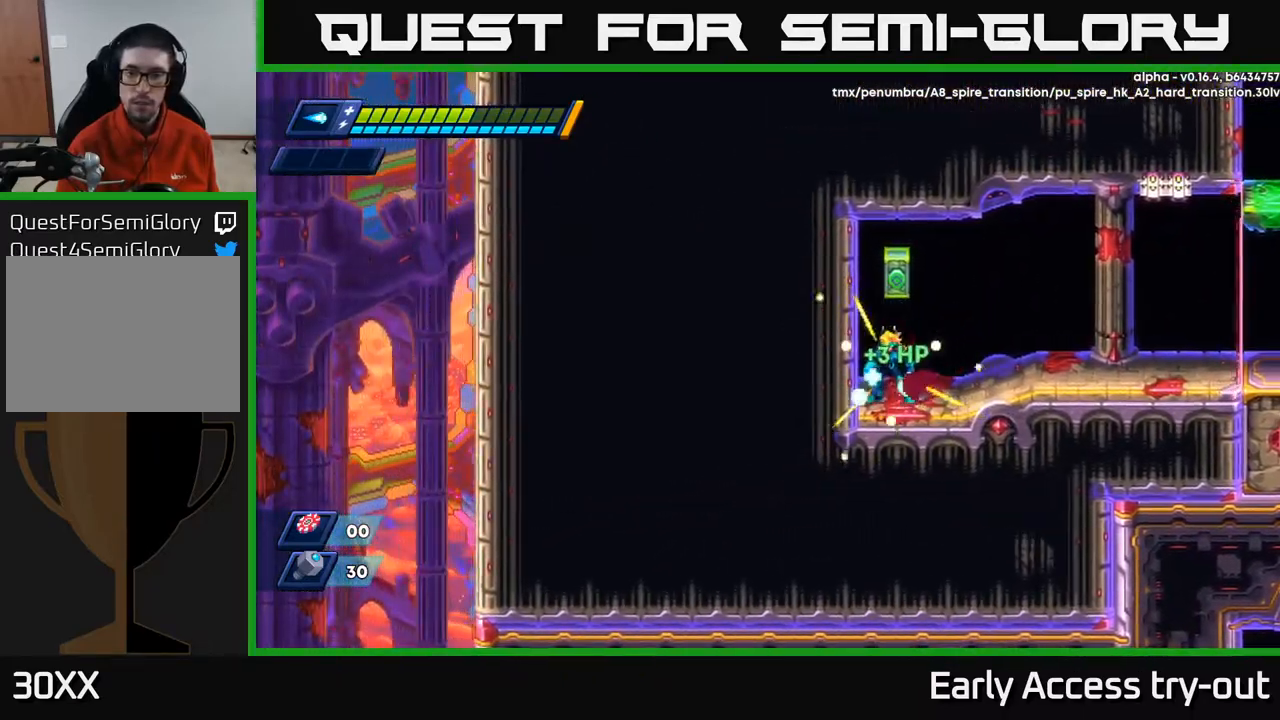
{"buttons": ["DPAD_RIGHT"], "left_stick": "center", "right_stick": "center", "events": [[84, "DPAD_RIGHT", "down"]]}
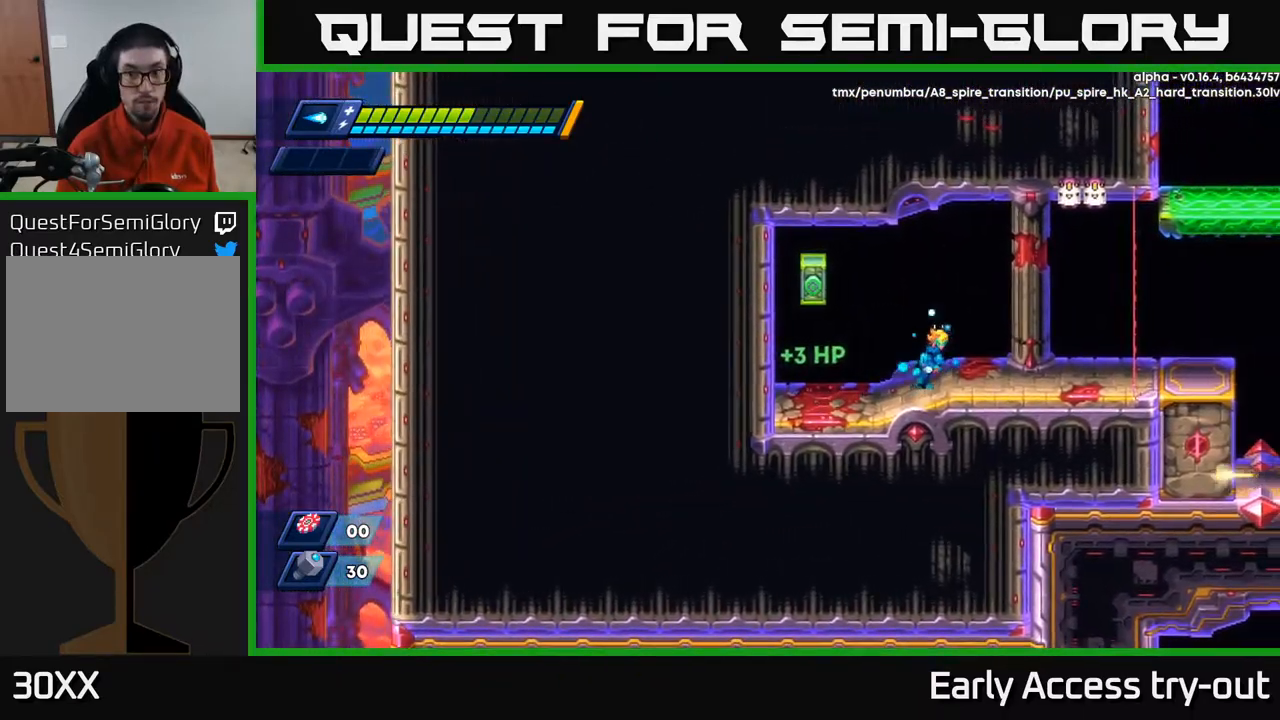
{"buttons": [], "left_stick": "center", "right_stick": "center", "events": [[384, "DPAD_RIGHT", "up"]]}
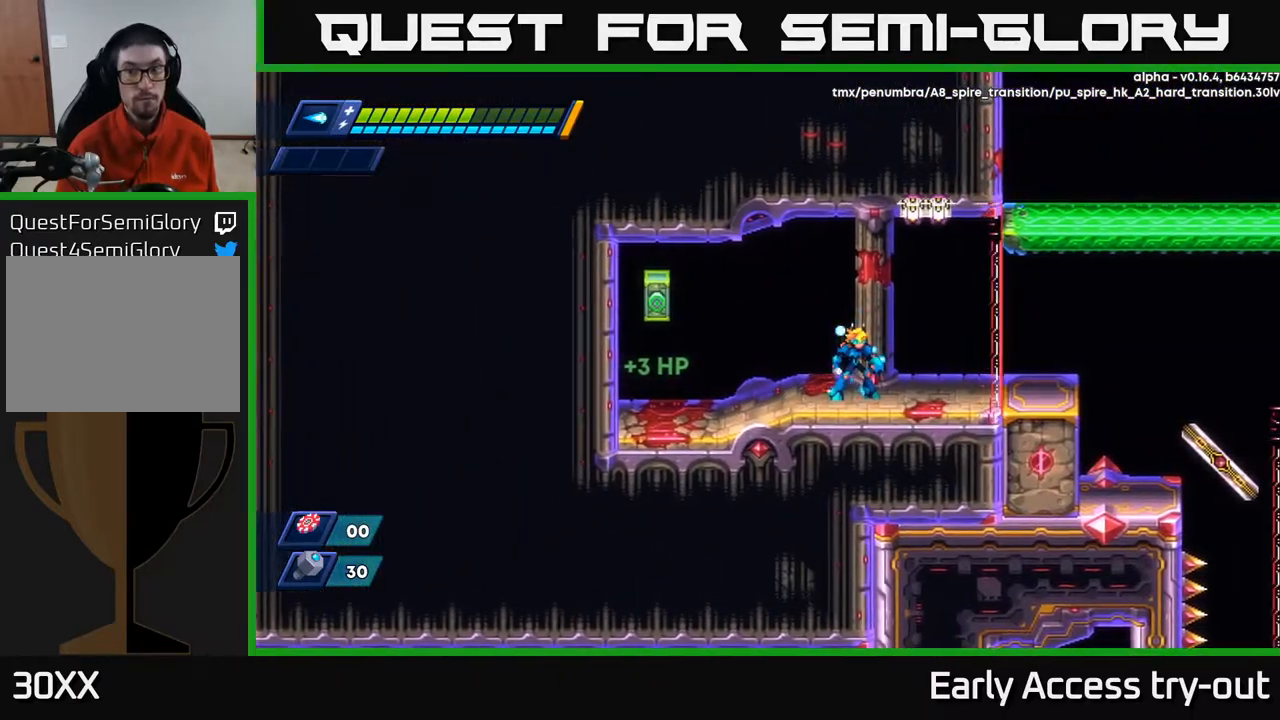
{"buttons": [], "left_stick": "center", "right_stick": "center", "events": []}
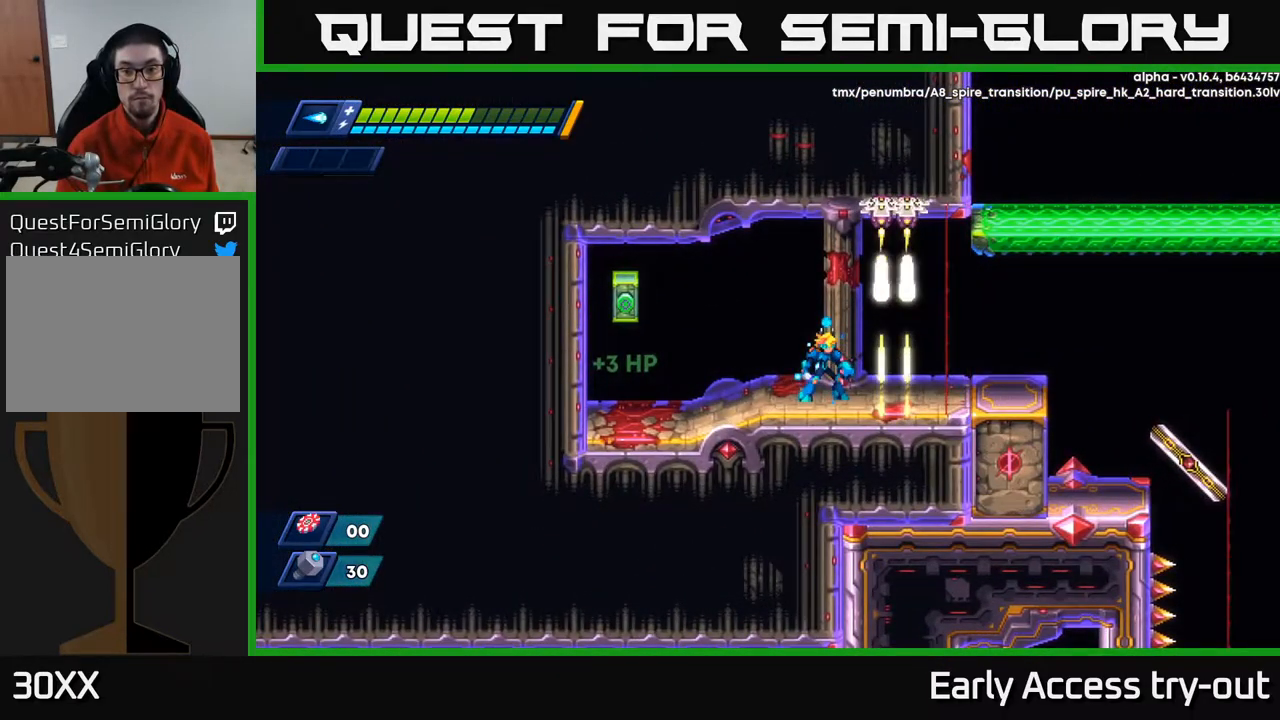
{"buttons": ["R2", "DPAD_RIGHT"], "left_stick": "center", "right_stick": "center", "events": [[367, "DPAD_RIGHT", "down"], [434, "R2", "down"]]}
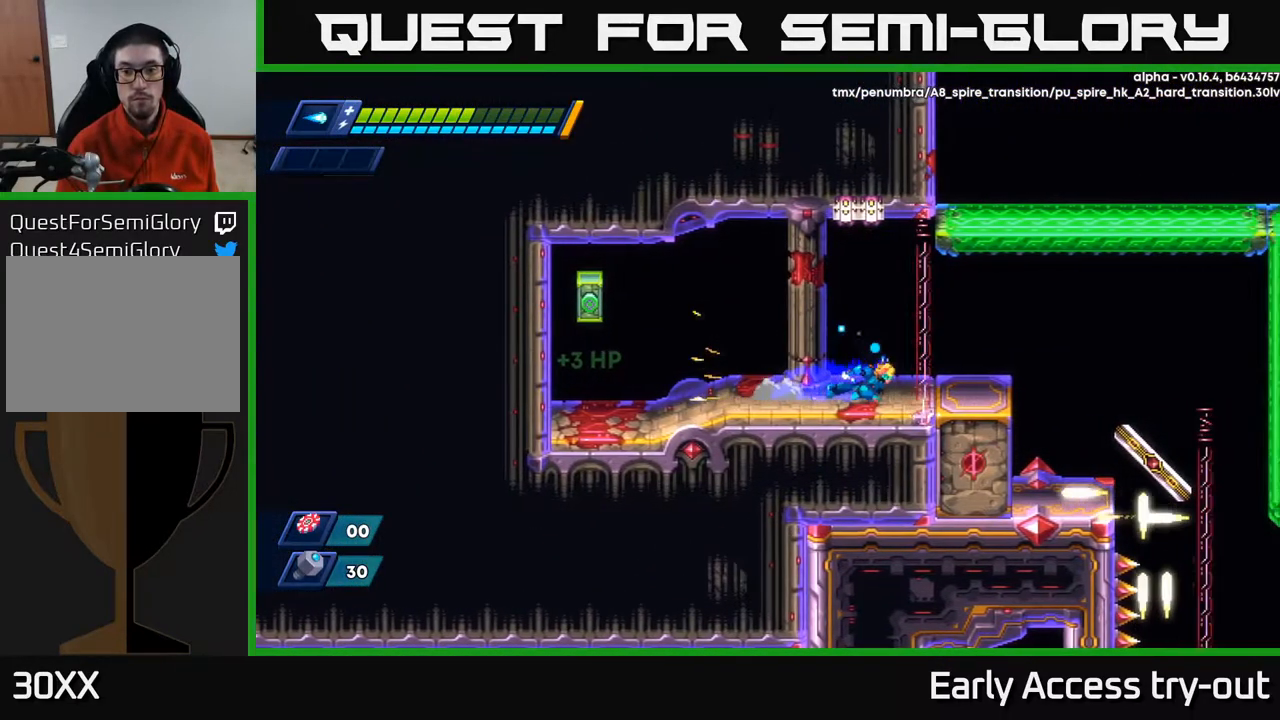
{"buttons": ["DPAD_RIGHT"], "left_stick": "center", "right_stick": "center", "events": [[150, "R2", "up"]]}
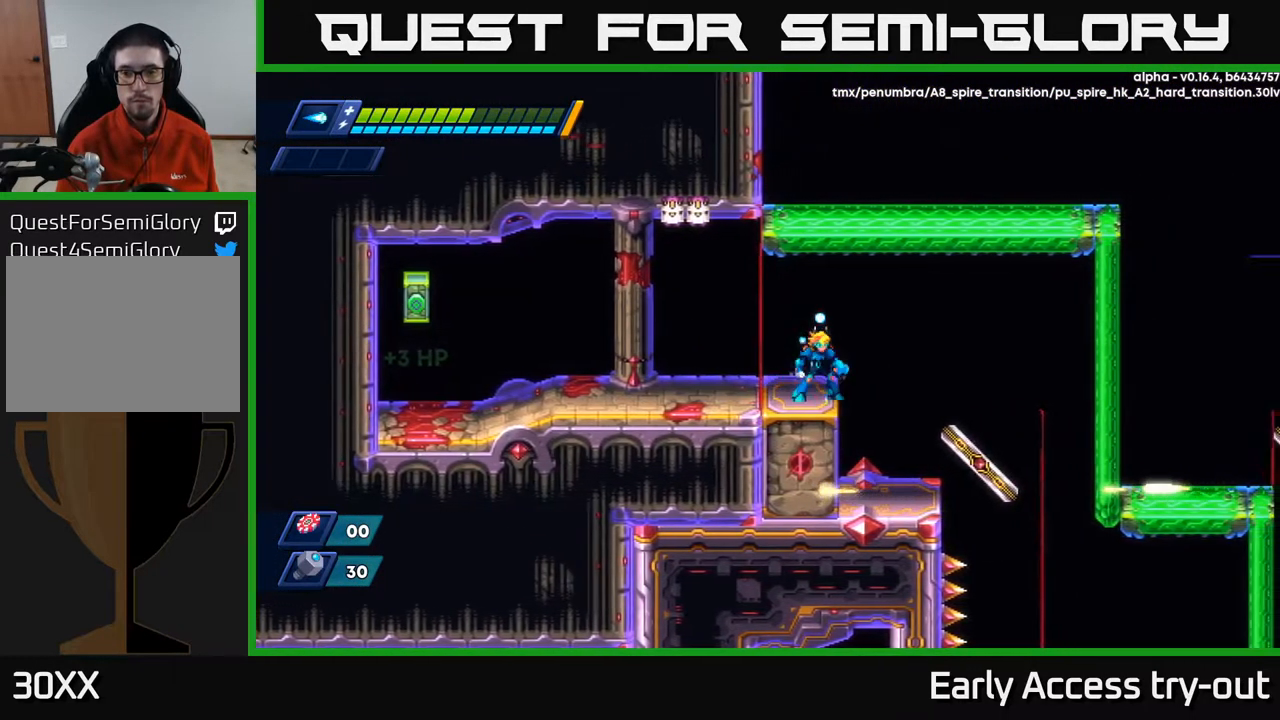
{"buttons": [], "left_stick": "center", "right_stick": "center", "events": [[50, "DPAD_RIGHT", "up"]]}
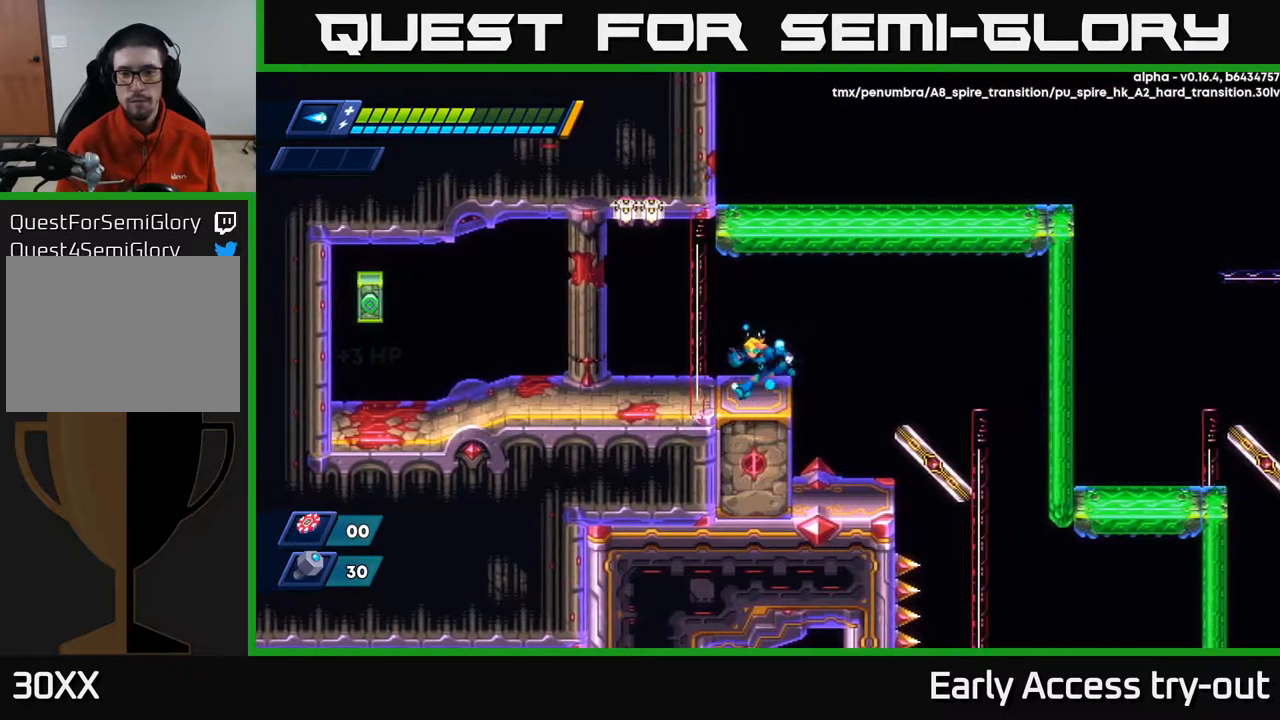
{"buttons": [], "left_stick": "center", "right_stick": "center", "events": [[34, "DPAD_LEFT", "down"], [84, "DPAD_LEFT", "up"], [100, "X", "down"], [200, "X", "up"]]}
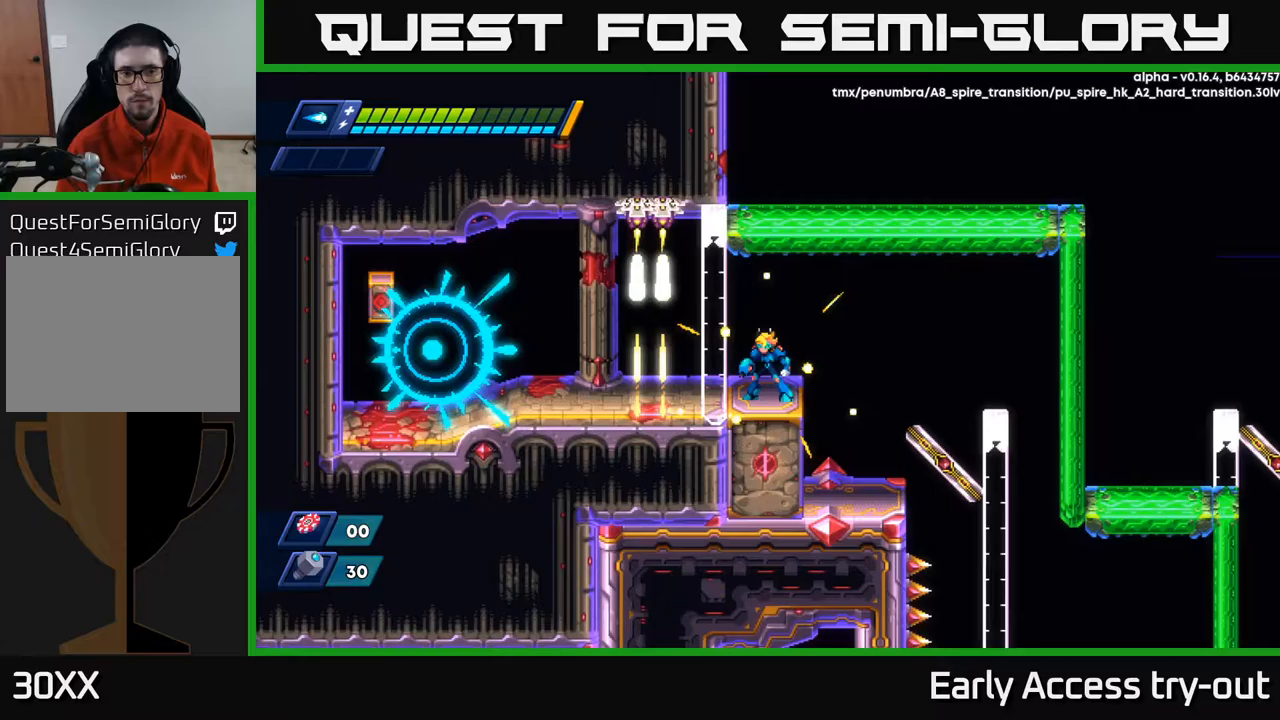
{"buttons": [], "left_stick": "center", "right_stick": "center", "events": []}
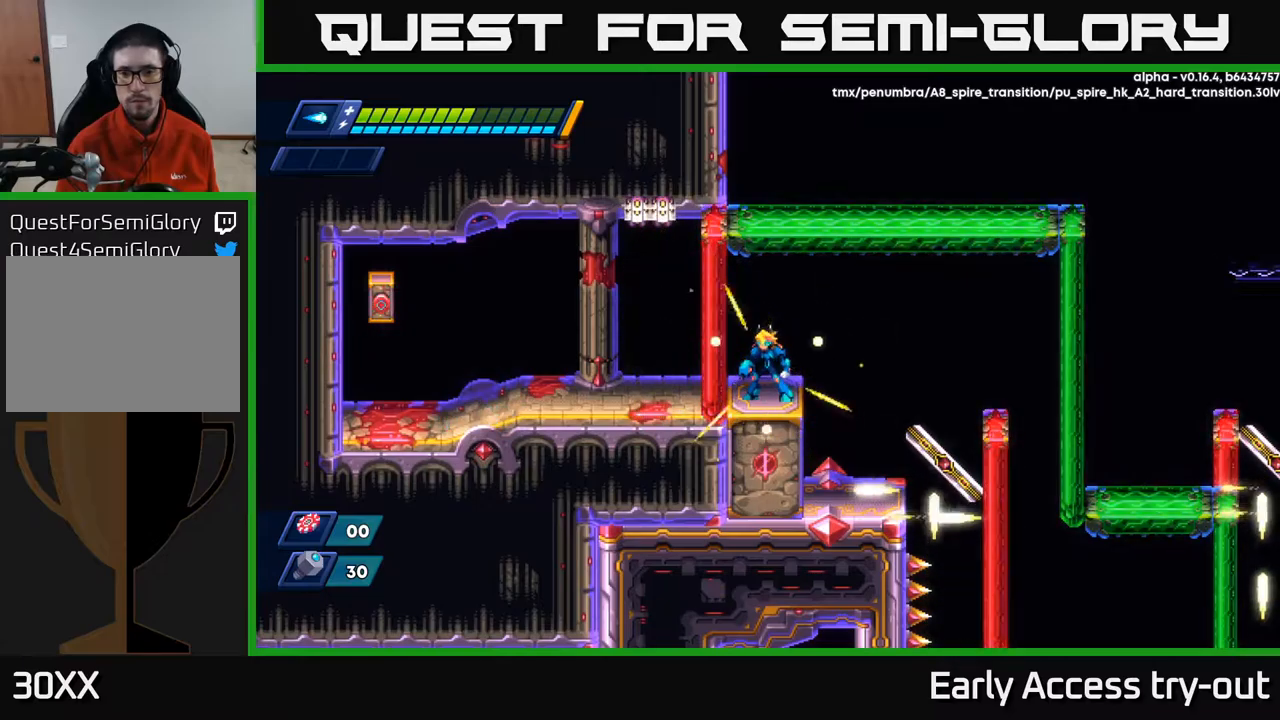
{"buttons": [], "left_stick": "center", "right_stick": "center", "events": []}
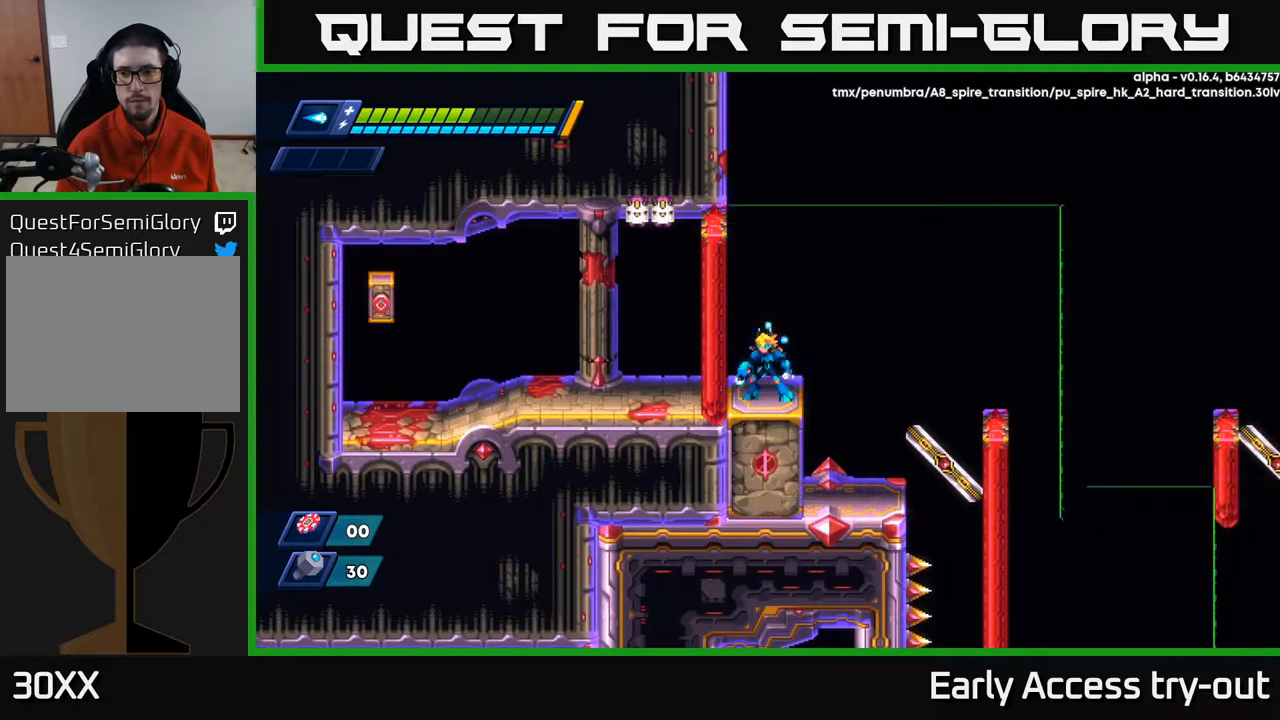
{"buttons": ["DPAD_RIGHT"], "left_stick": "center", "right_stick": "center", "events": [[250, "DPAD_RIGHT", "down"], [300, "R2", "down"], [317, "A", "down"], [483, "A", "up"], [500, "R2", "up"]]}
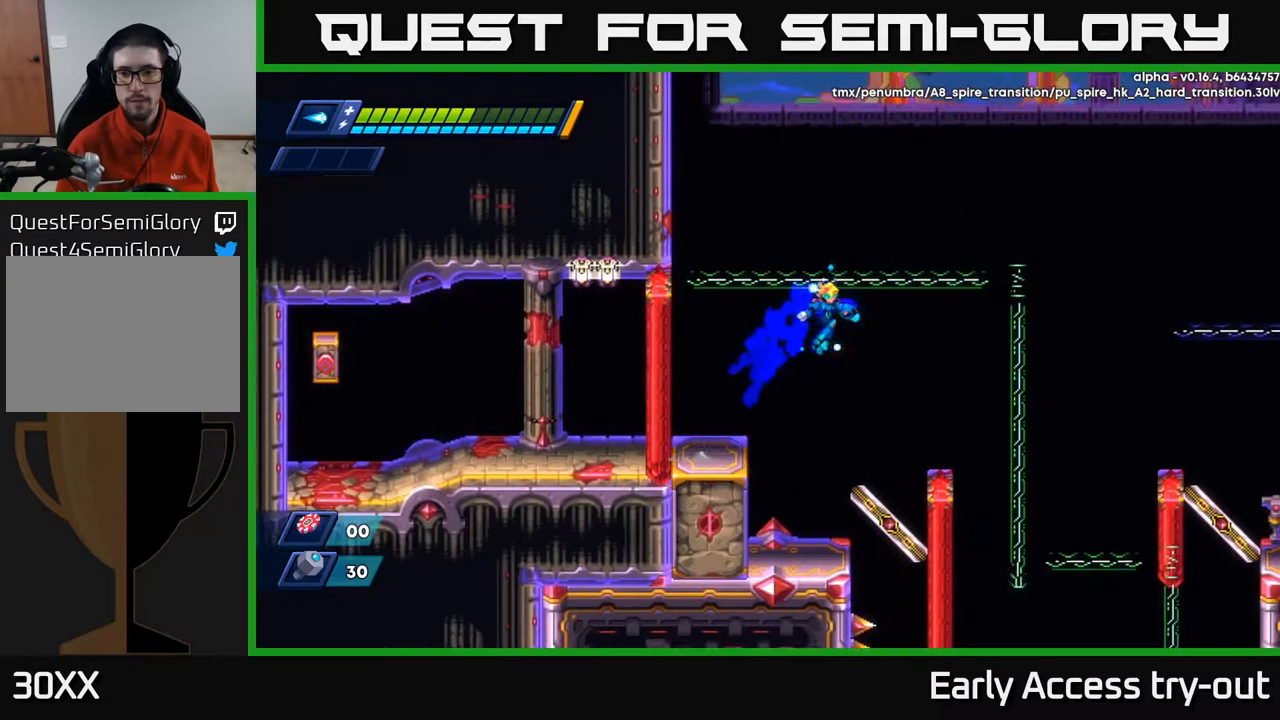
{"buttons": [], "left_stick": "center", "right_stick": "center", "events": [[333, "DPAD_RIGHT", "up"]]}
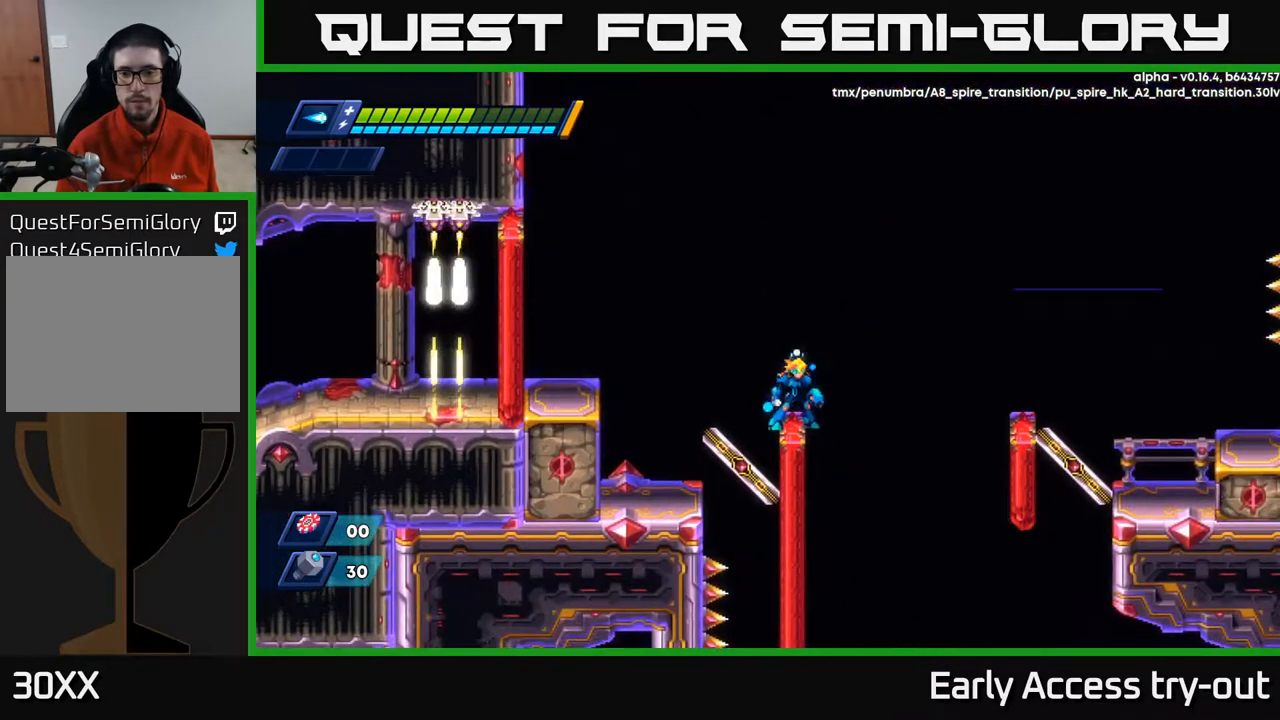
{"buttons": [], "left_stick": "center", "right_stick": "center", "events": []}
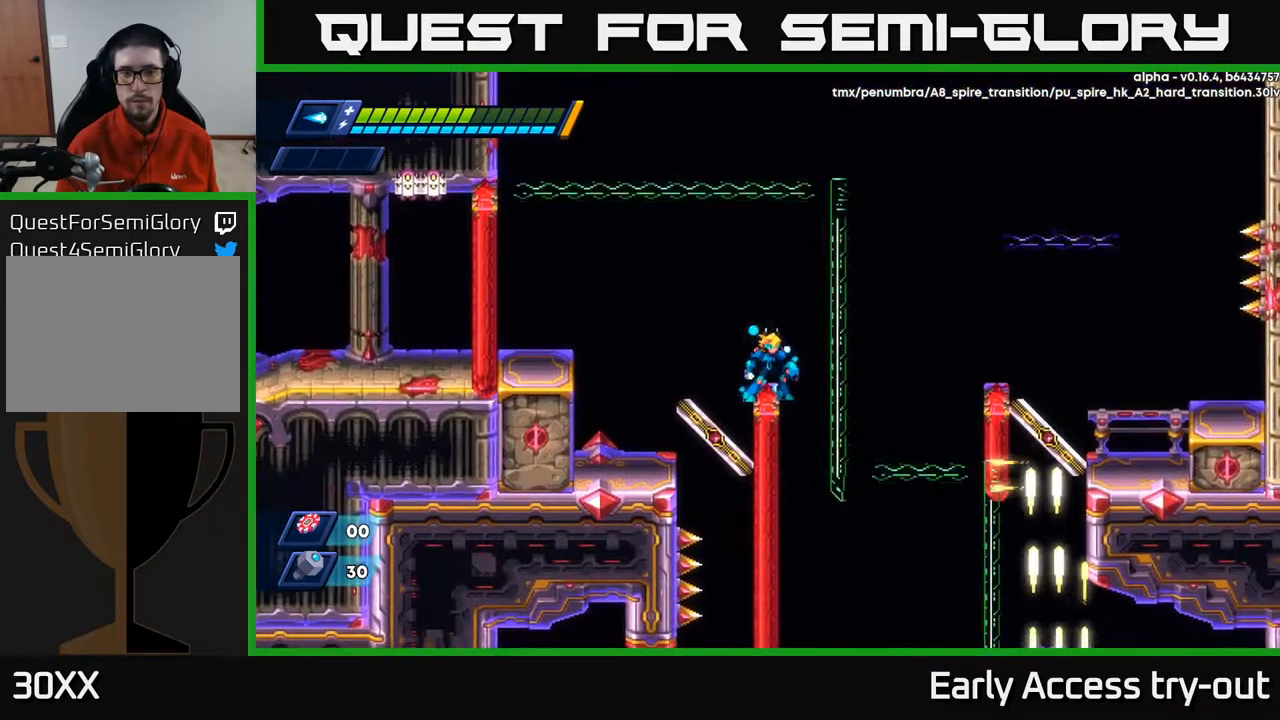
{"buttons": [], "left_stick": "center", "right_stick": "center", "events": []}
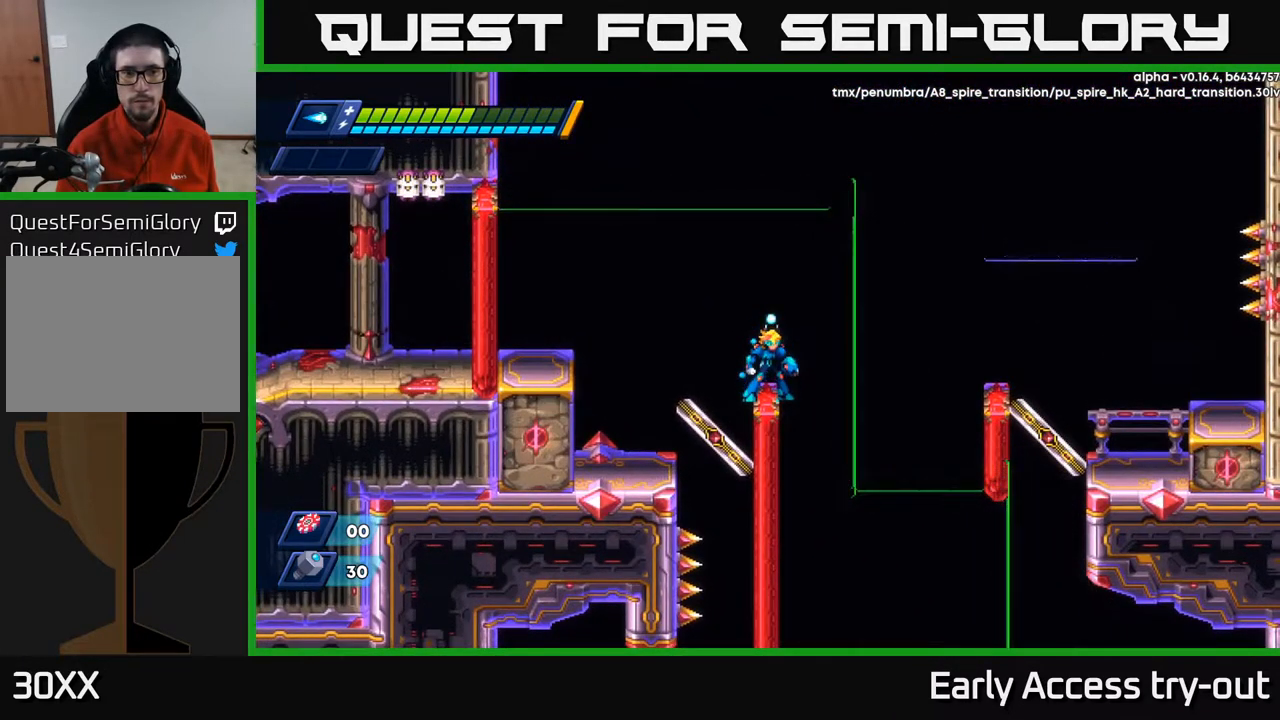
{"buttons": ["DPAD_RIGHT"], "left_stick": "center", "right_stick": "center", "events": [[183, "DPAD_LEFT", "down"], [217, "A", "down"], [250, "R2", "down"], [350, "X", "down"], [383, "DPAD_LEFT", "up"], [433, "X", "up"], [450, "A", "up"], [450, "DPAD_RIGHT", "down"], [450, "R2", "up"]]}
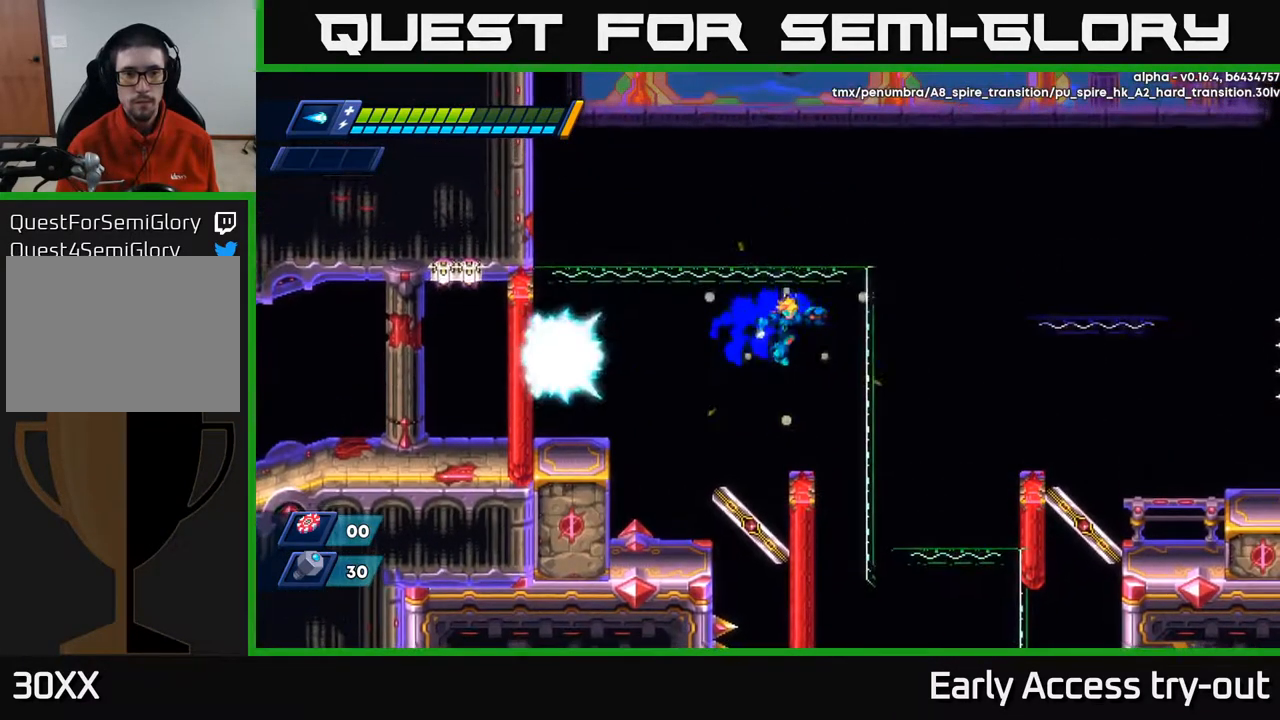
{"buttons": ["A", "R2", "DPAD_RIGHT"], "left_stick": "center", "right_stick": "center", "events": [[83, "DPAD_RIGHT", "up"], [267, "DPAD_RIGHT", "down"], [300, "DPAD_RIGHT", "up"], [467, "A", "down"], [467, "R2", "down"], [483, "DPAD_RIGHT", "down"]]}